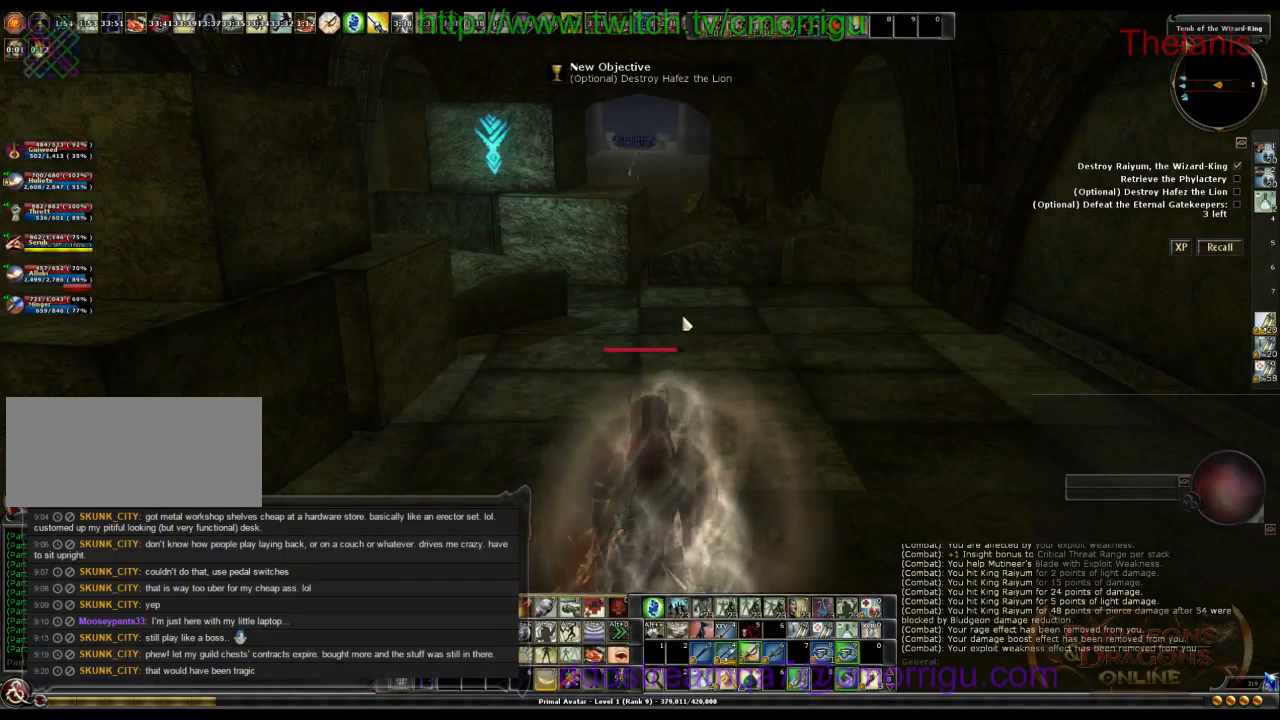
Gameplay with keyboard; each line is a JSON object with the keys held at the frame after it. "events" lists presses ("down") and releases ("up") of ".", "/", "0", "1", "2", "3", "4", "5", "6", "7", "8", "9", "a", "b", "backslash", "backspace", "c", "caps_lock", "comma", "ctrl_l", "ctrl_r", "d", "e", "equals", "escape", "f", "f1", "f10", "f11", "f12", "f2", "f3", "f4", "f5", "f6", "f7", "f8", "f9", "g", "h", "i", "j", "k", "l", "lbracket", "m", "minus", "n", "o", "p", "q", "quote", "r", "rbracket", "return", "s", "semicolon", "shift_l", "shift_r", "space", "t", "tab", "tilde", "u", "v", "w", "x", "y" and "z" between this image and that frame as [ms after this image, input, new state], when the widget could be followed in between. No other keys are recorded. Mouse input is not recorded.
{"keys": ["w"], "events": [[200, "w", "down"]]}
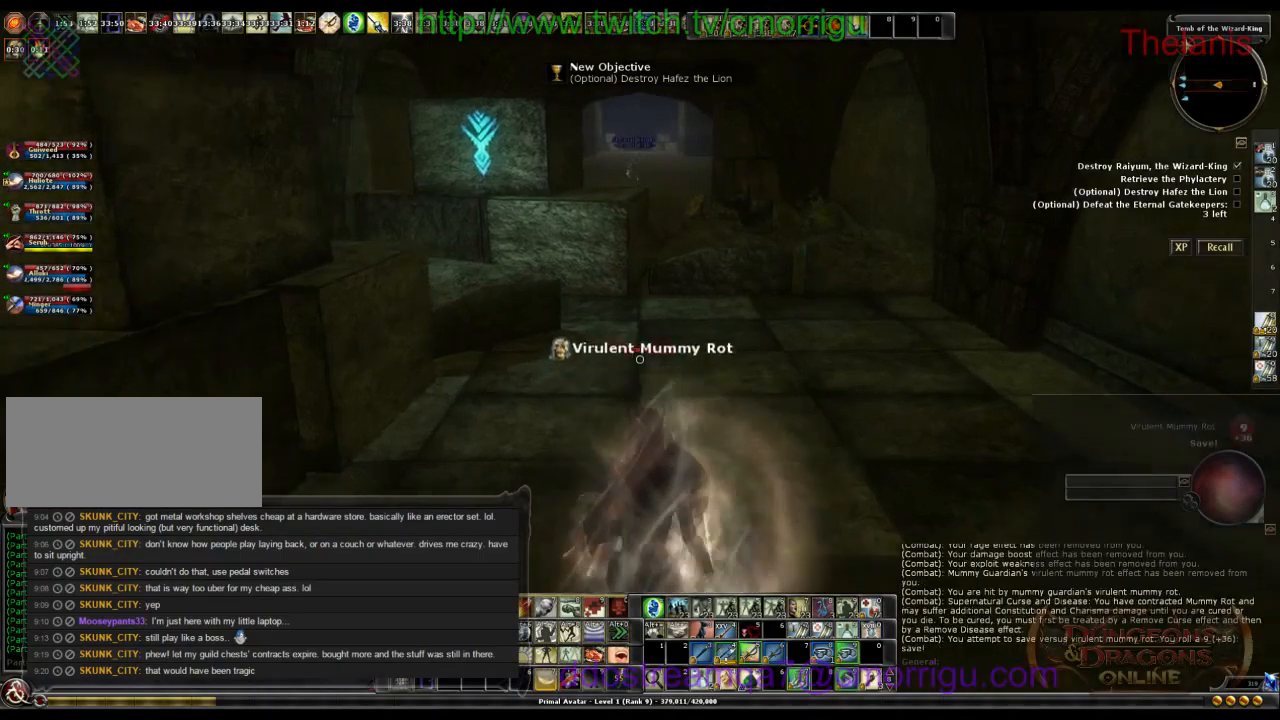
{"keys": ["w"], "events": []}
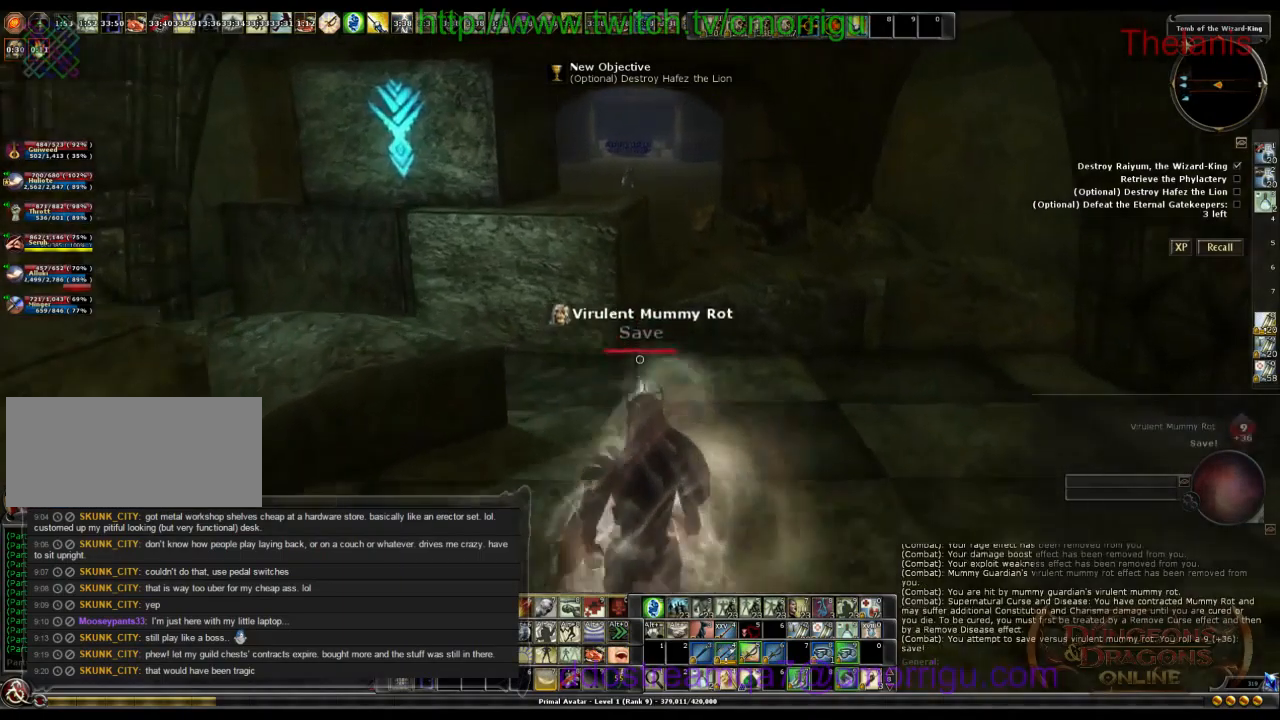
{"keys": ["space", "w"], "events": [[400, "space", "down"]]}
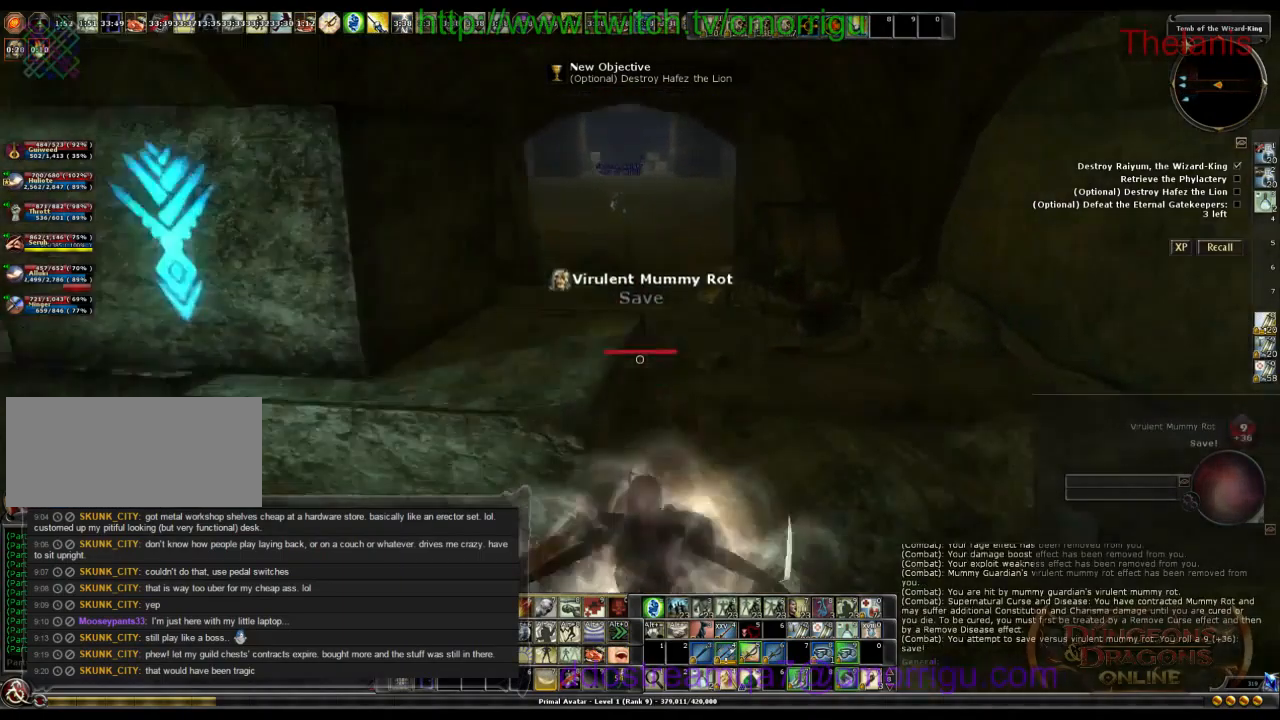
{"keys": ["w"], "events": [[166, "space", "up"]]}
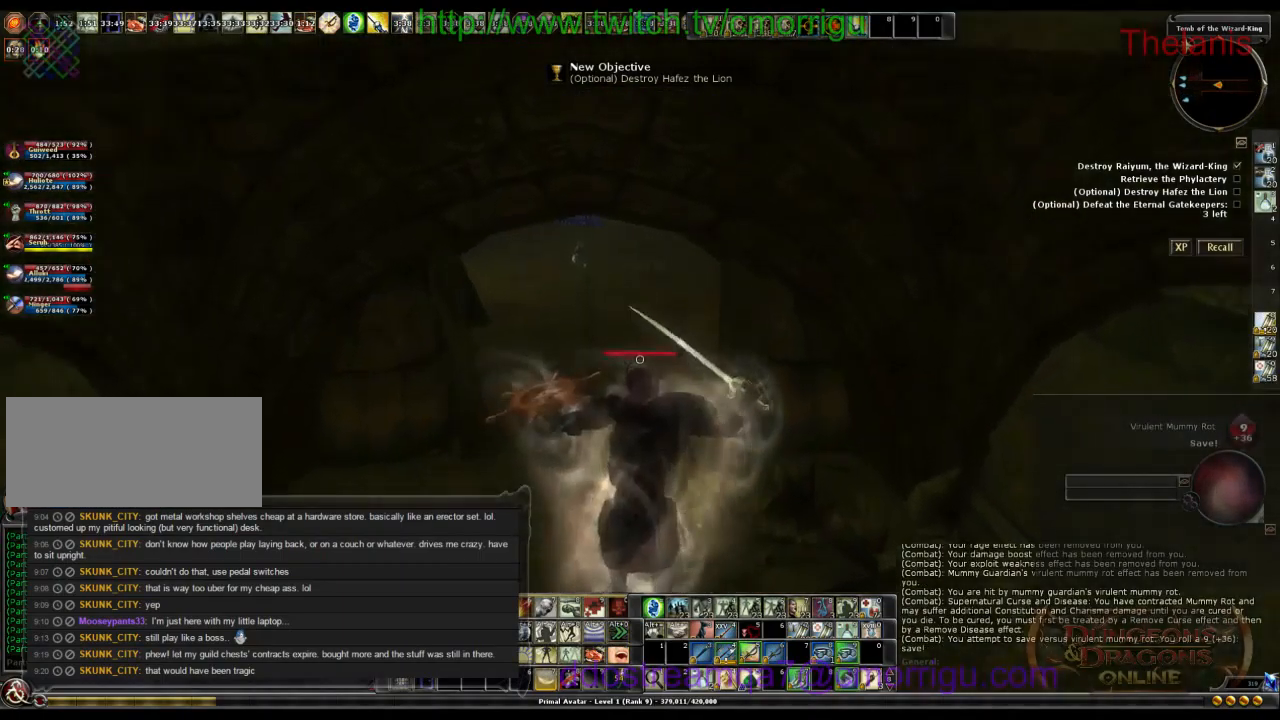
{"keys": ["w"], "events": []}
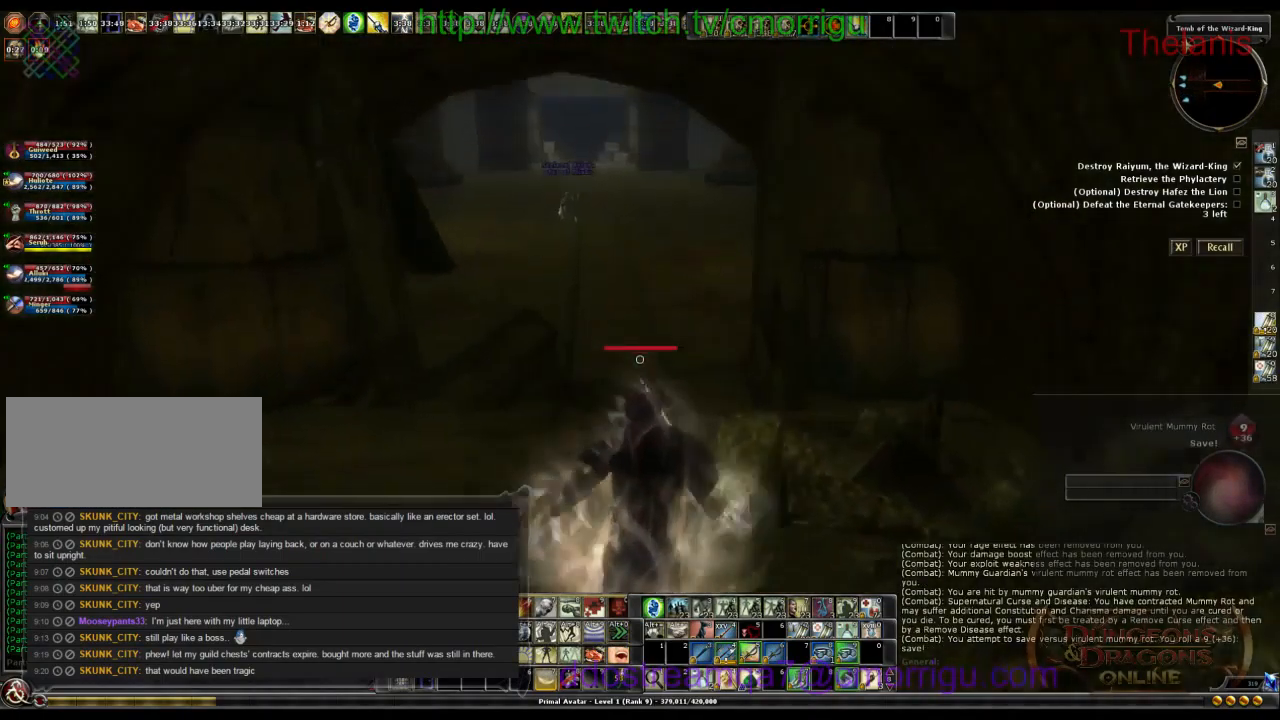
{"keys": ["w"], "events": []}
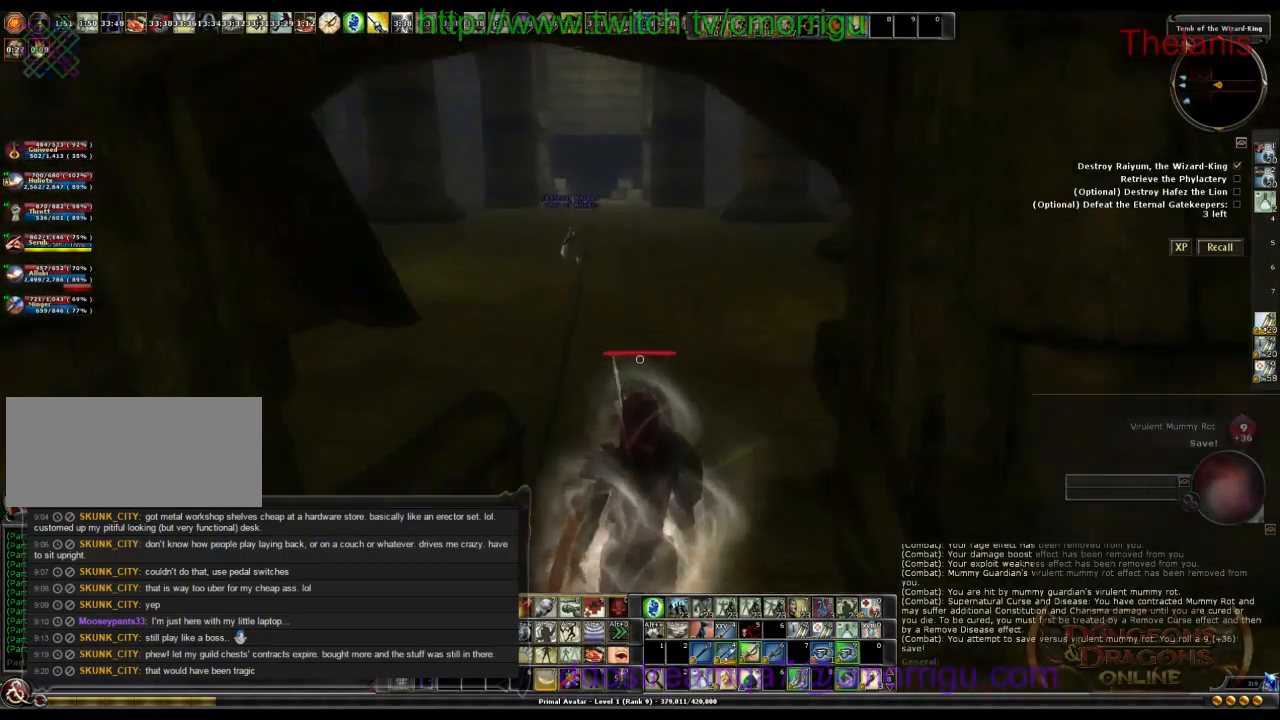
{"keys": ["w"], "events": []}
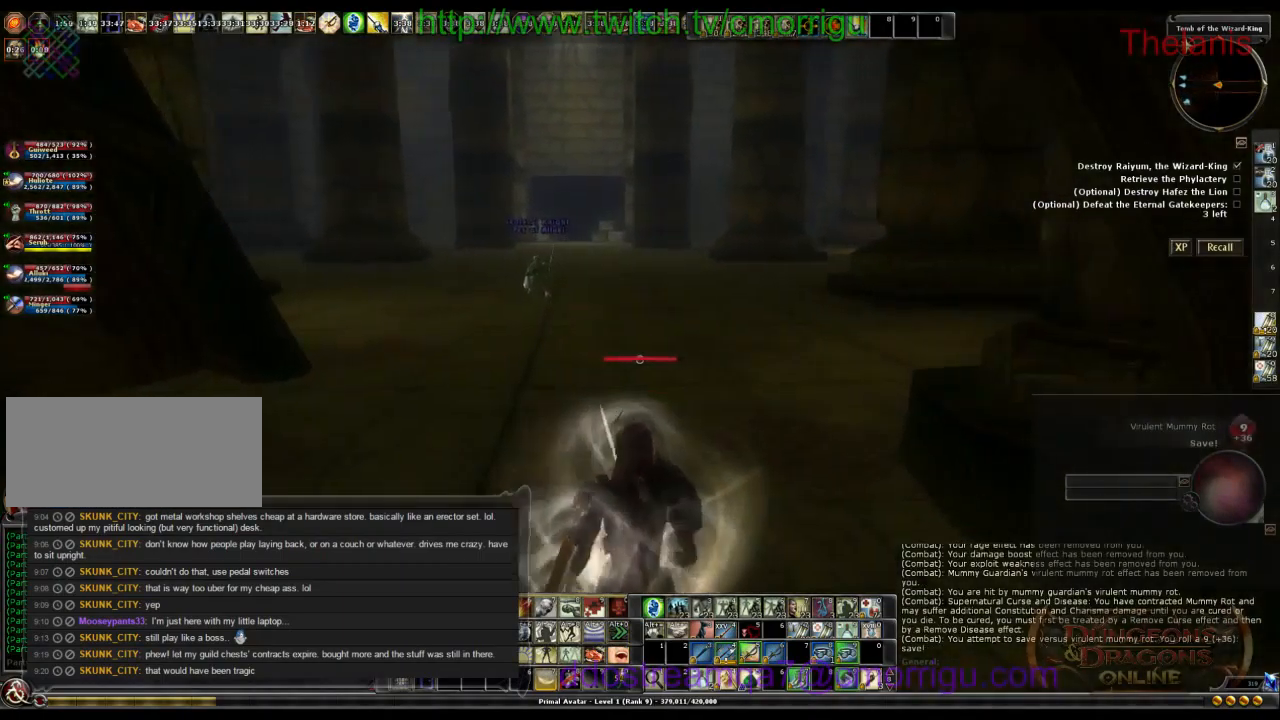
{"keys": ["w"], "events": []}
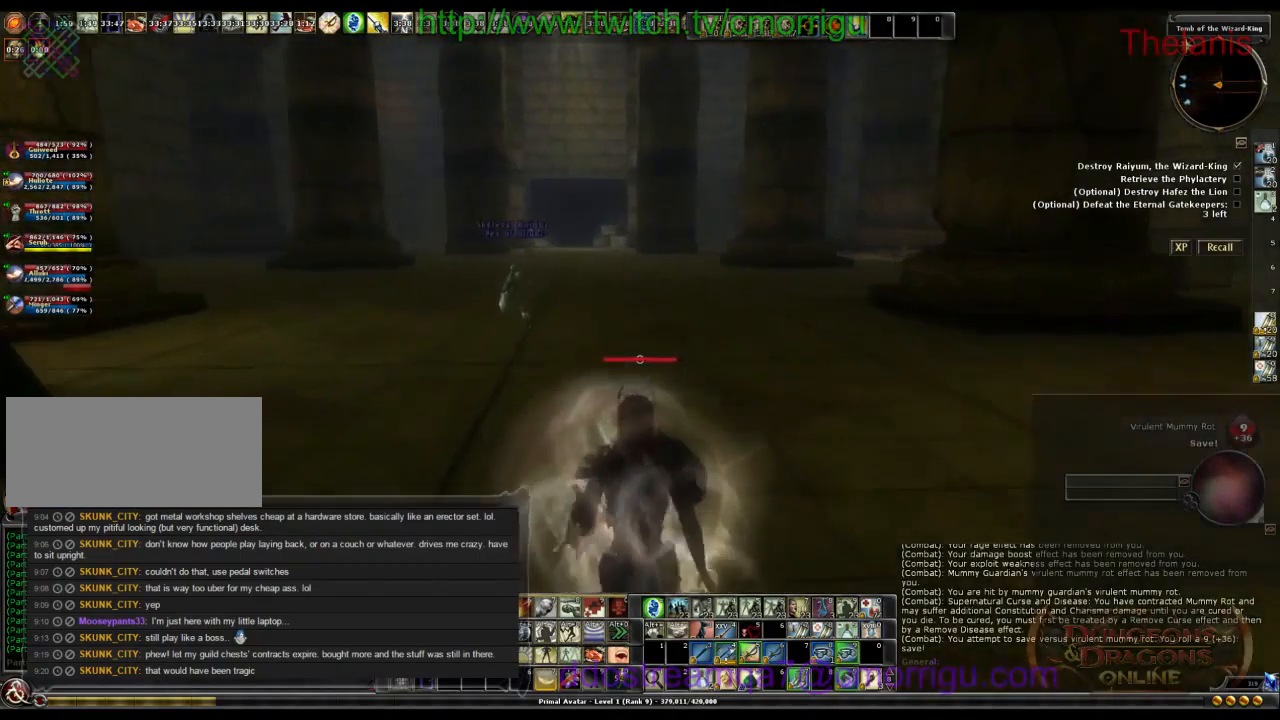
{"keys": ["a", "w"], "events": [[166, "a", "down"]]}
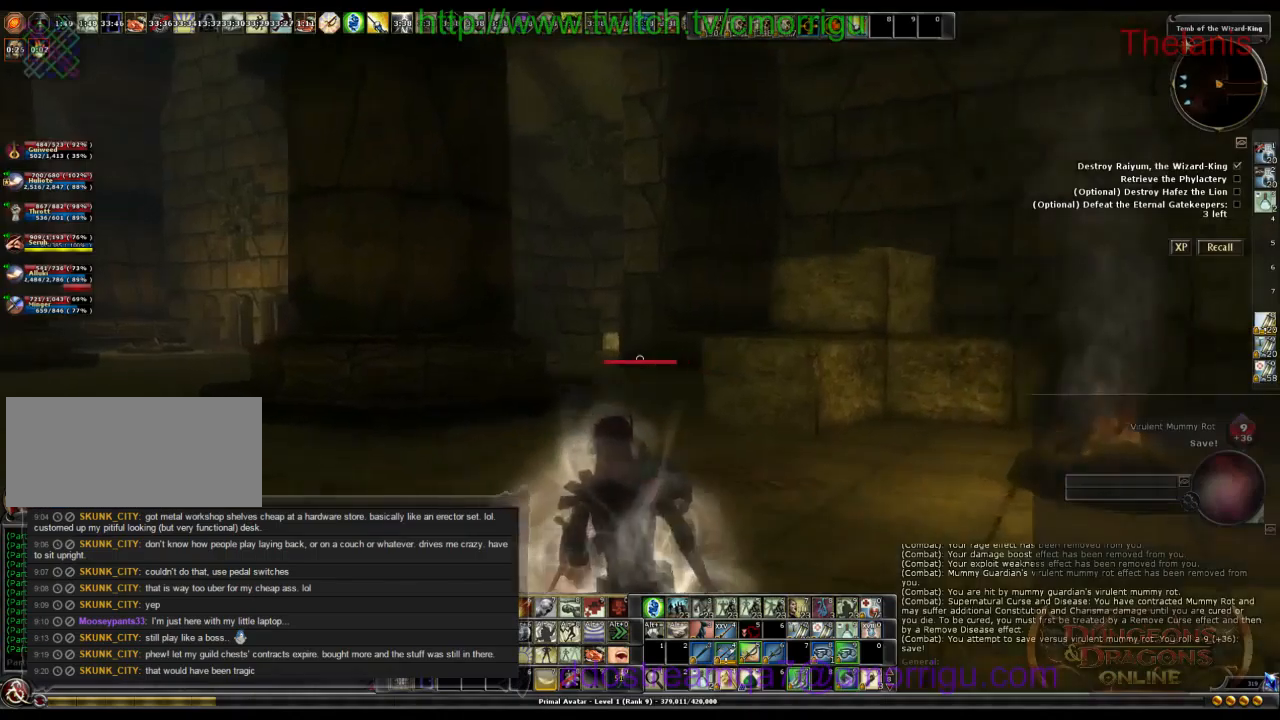
{"keys": ["w"], "events": [[234, "a", "up"]]}
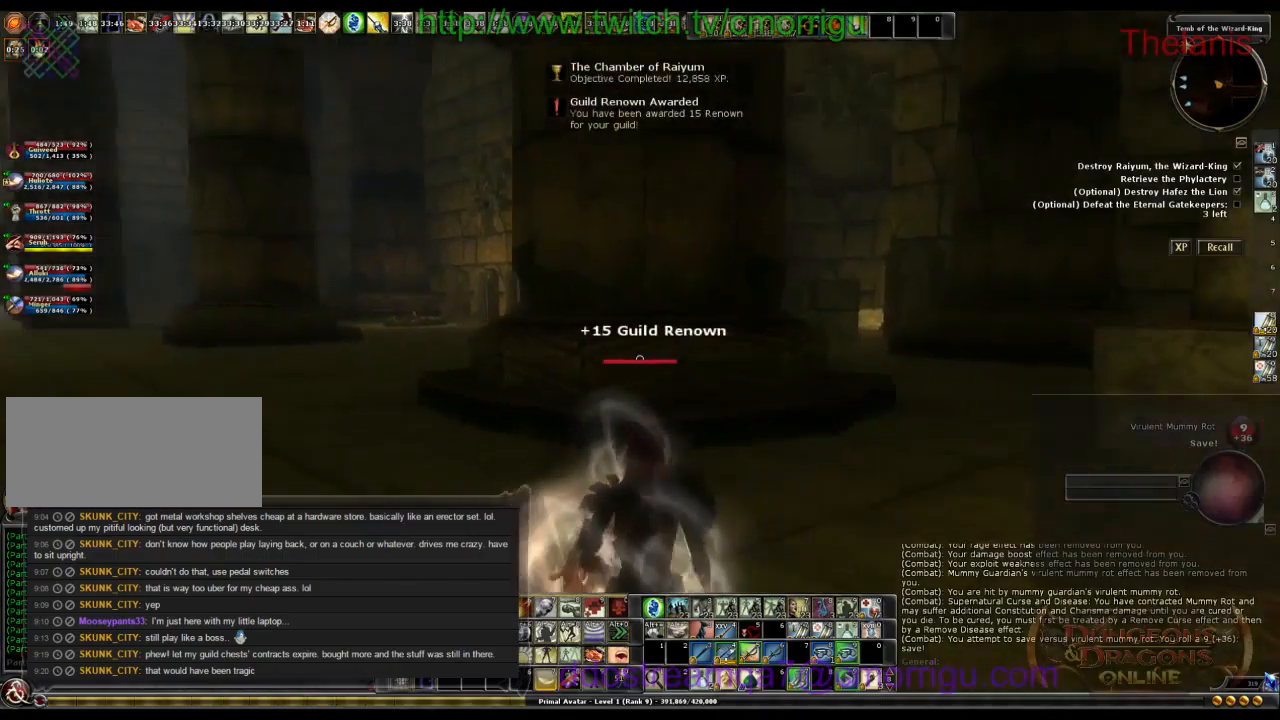
{"keys": ["w"], "events": []}
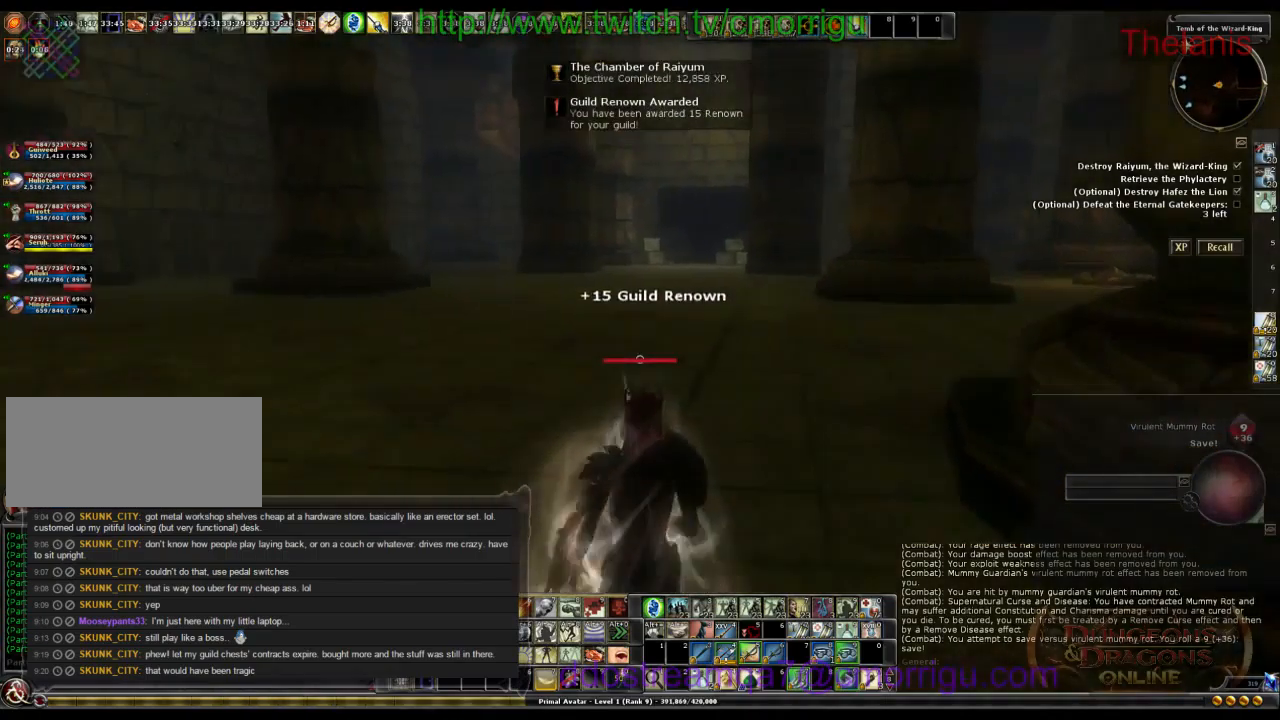
{"keys": ["w"], "events": []}
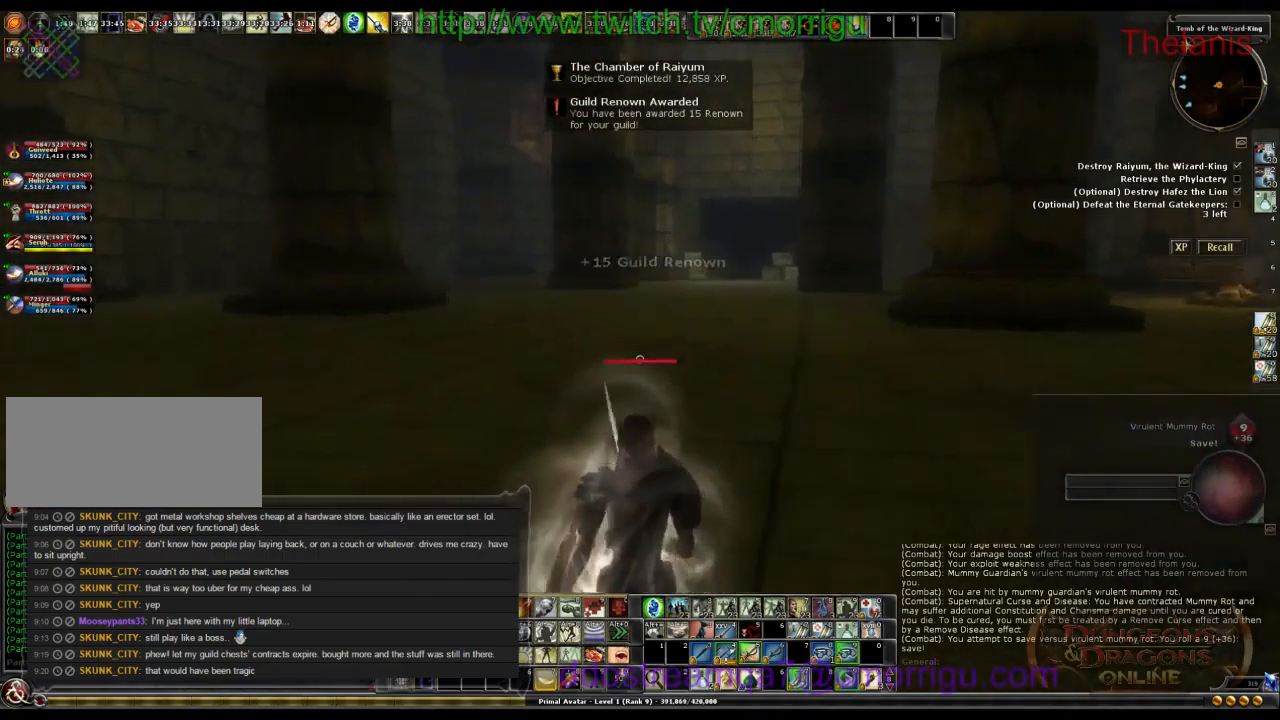
{"keys": ["w"], "events": []}
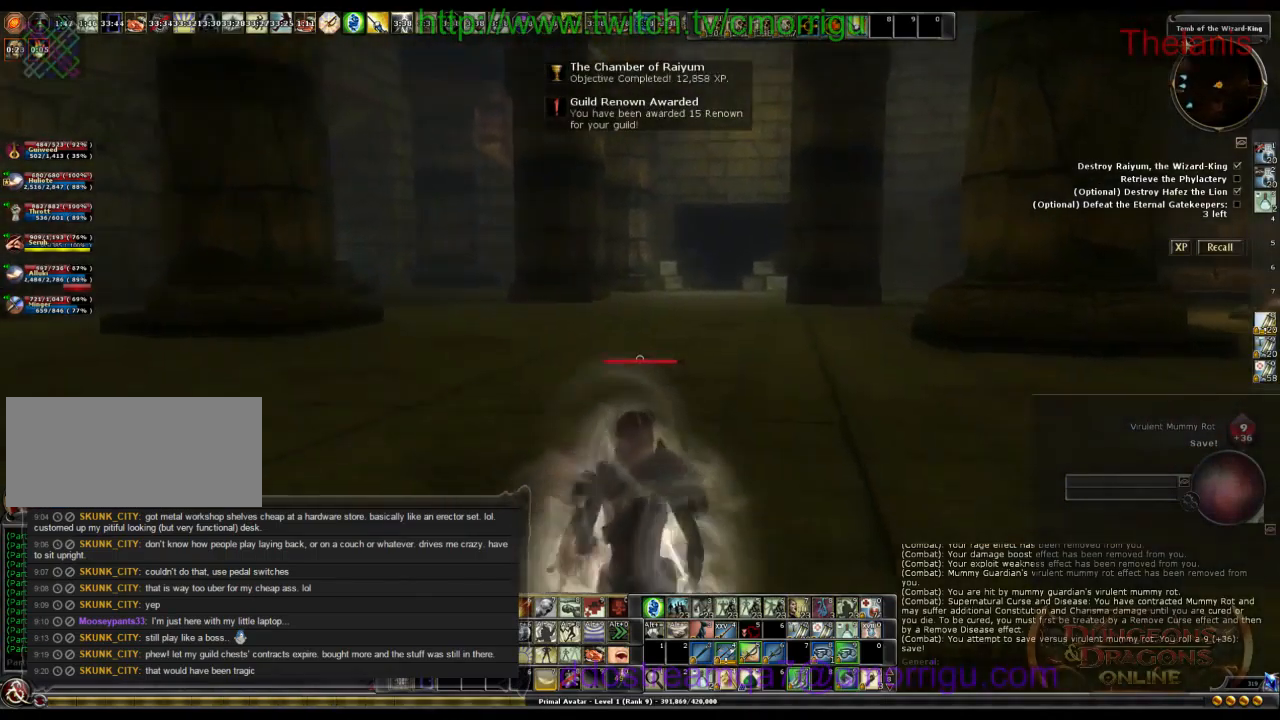
{"keys": ["w"], "events": []}
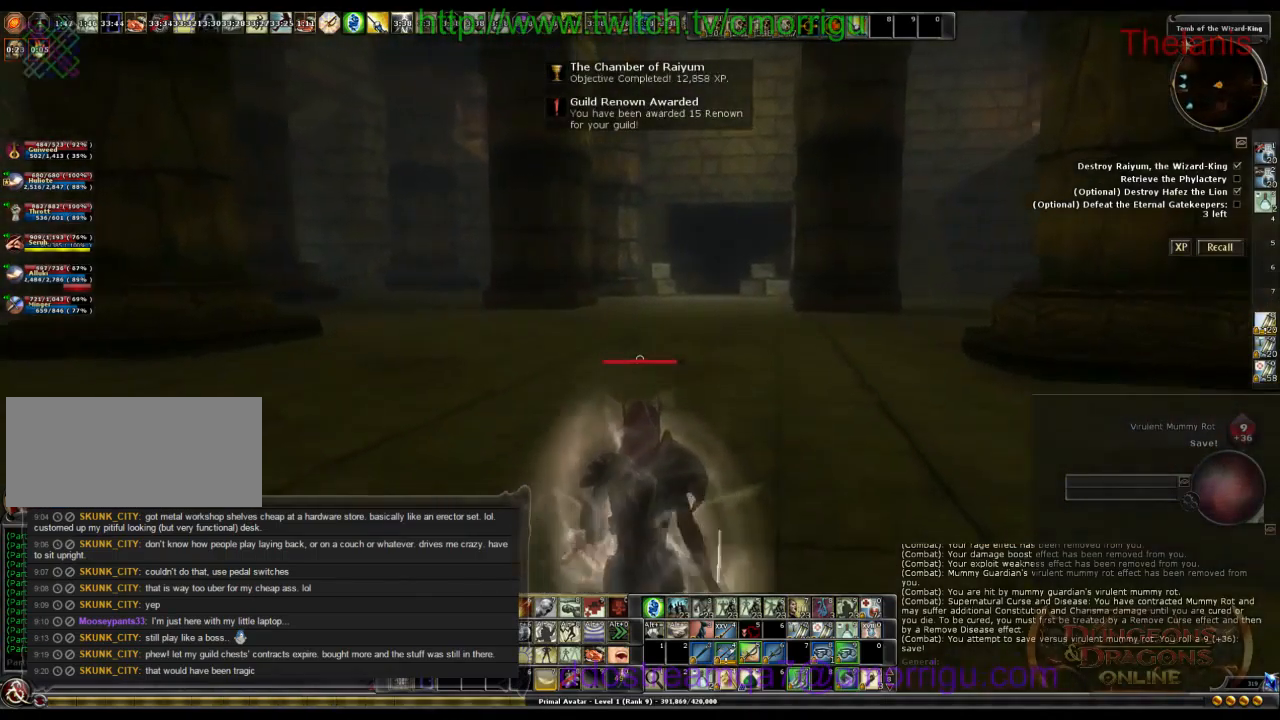
{"keys": ["w"], "events": []}
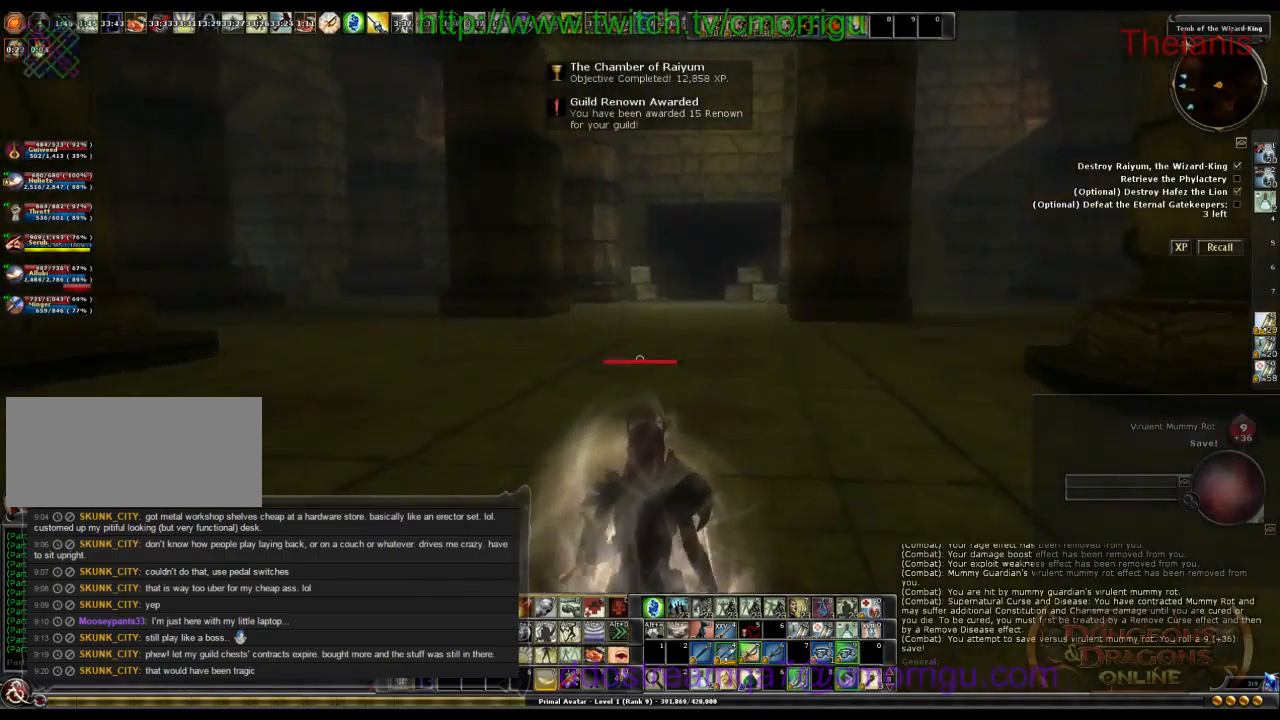
{"keys": ["w"], "events": []}
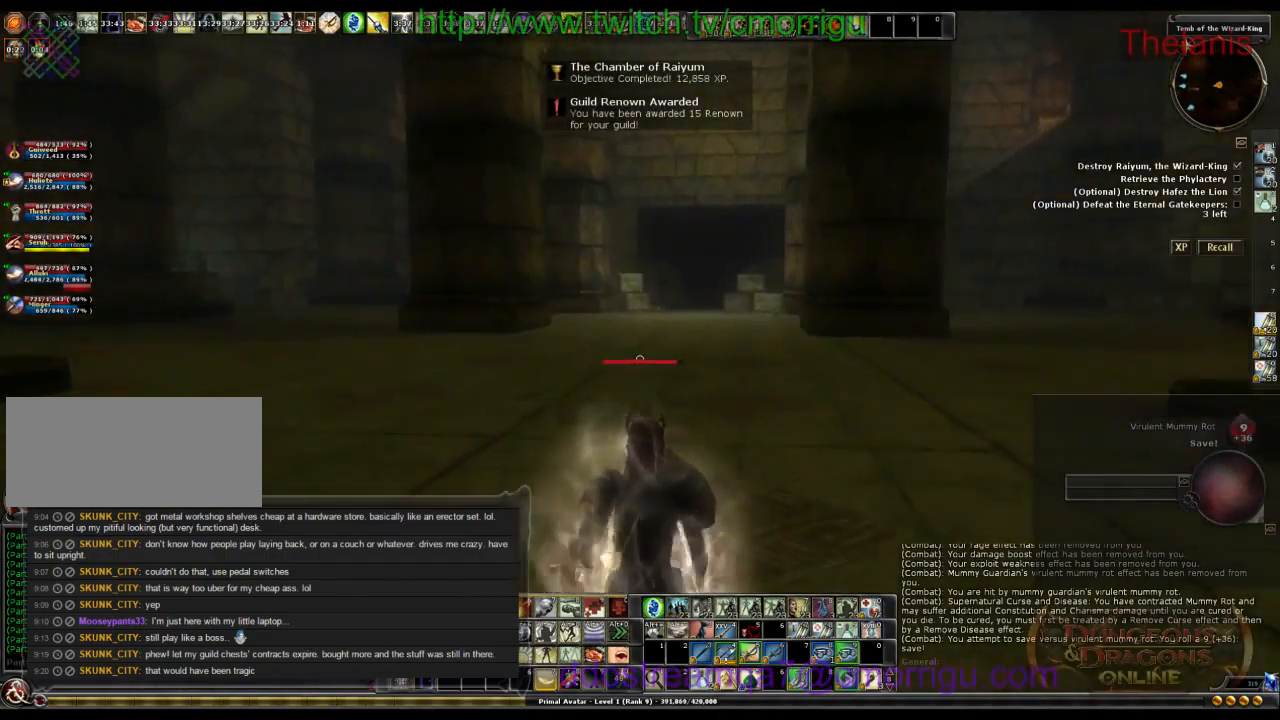
{"keys": ["w"], "events": []}
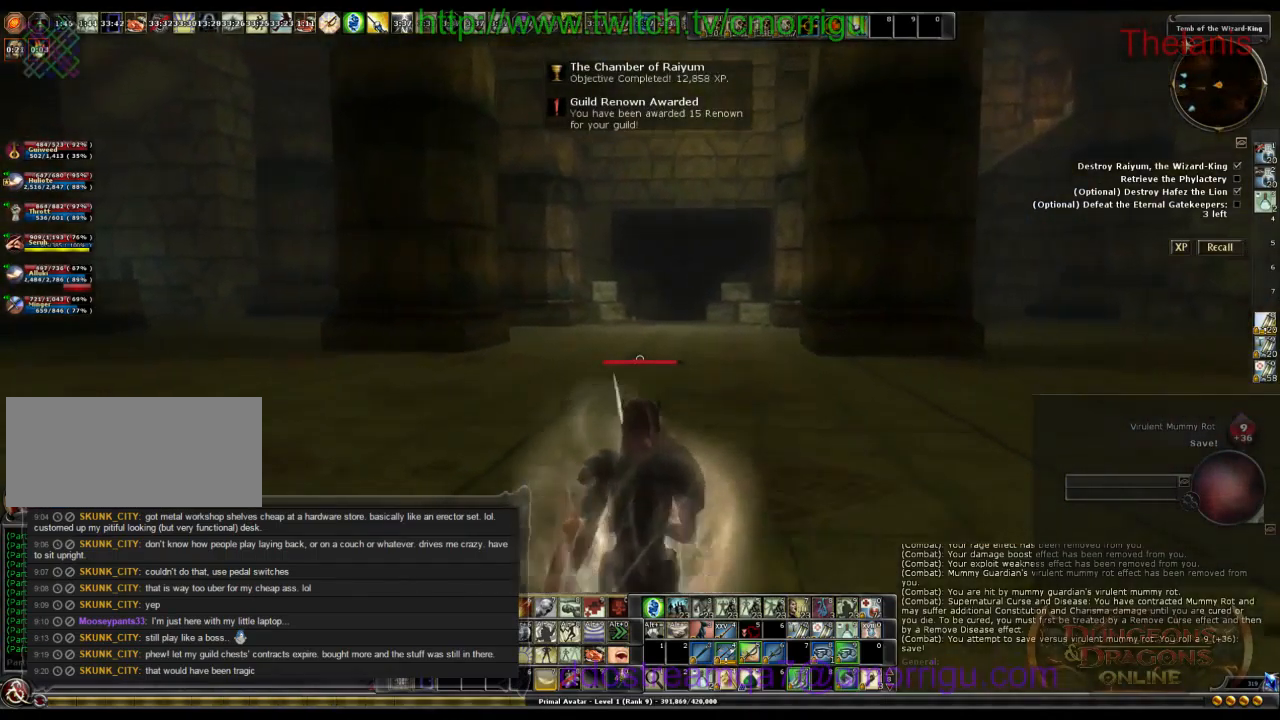
{"keys": ["w"], "events": []}
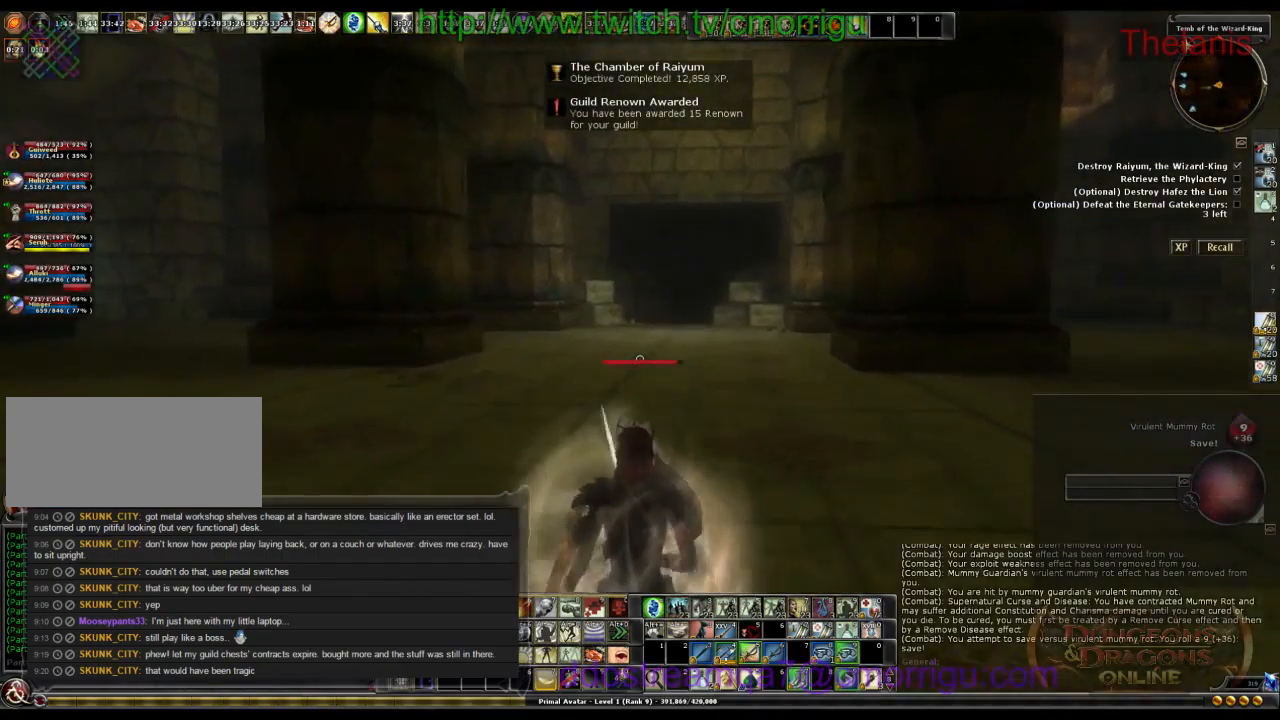
{"keys": ["w"], "events": []}
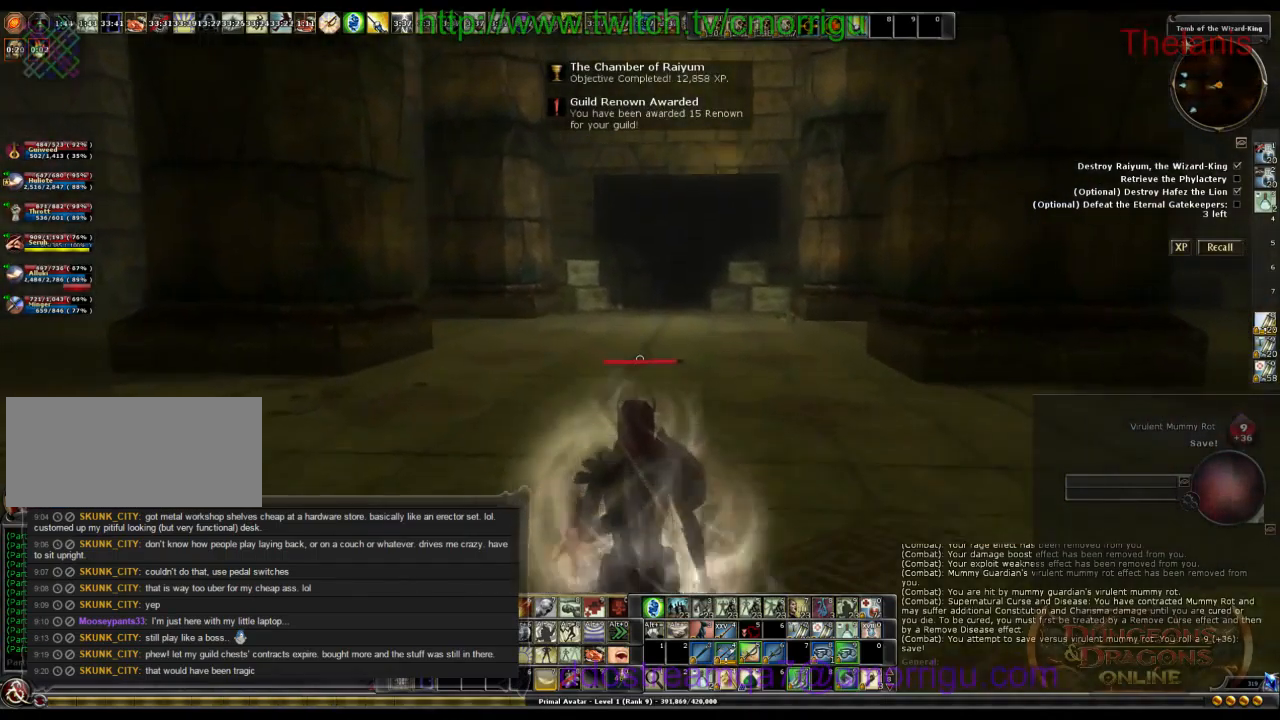
{"keys": ["w"], "events": []}
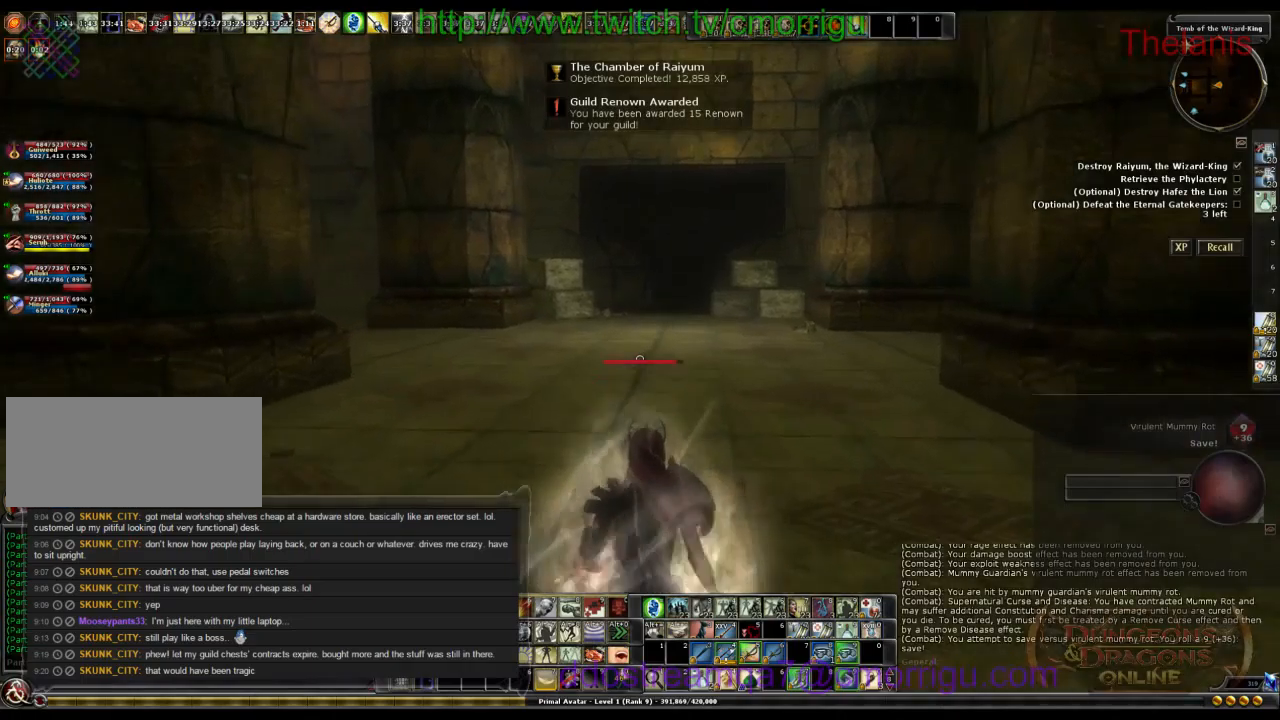
{"keys": ["w"], "events": []}
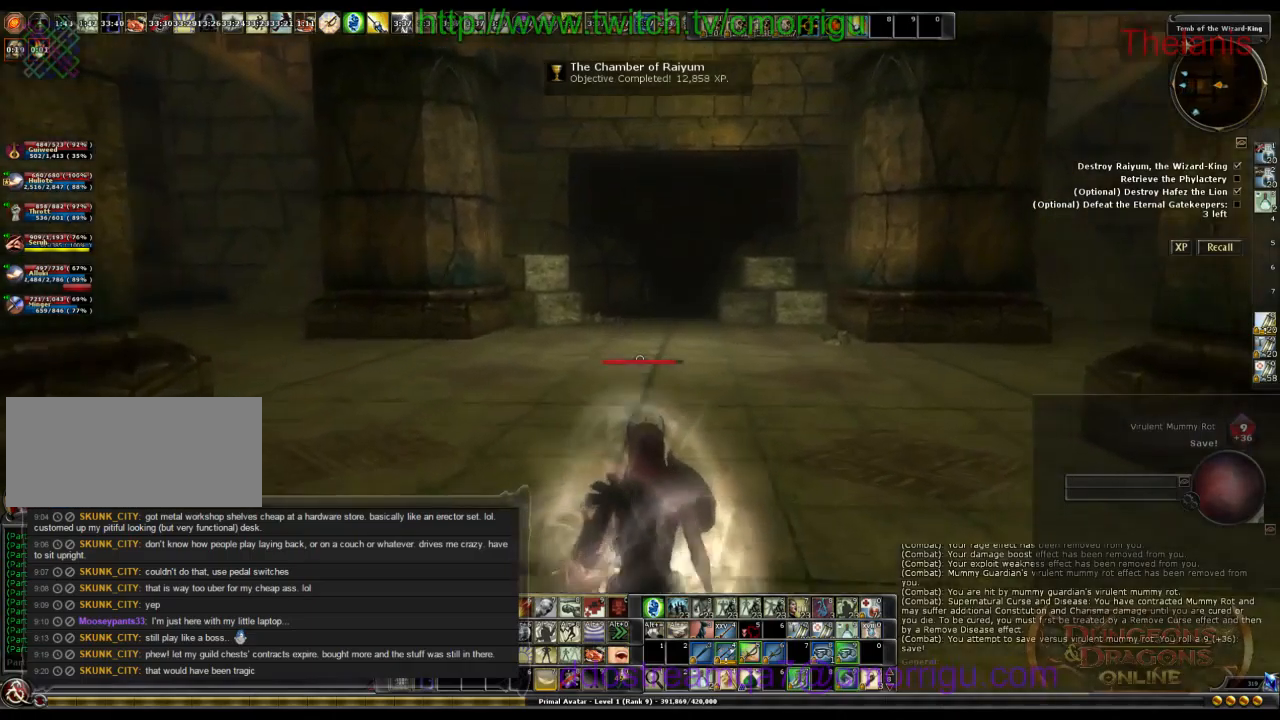
{"keys": ["w"], "events": []}
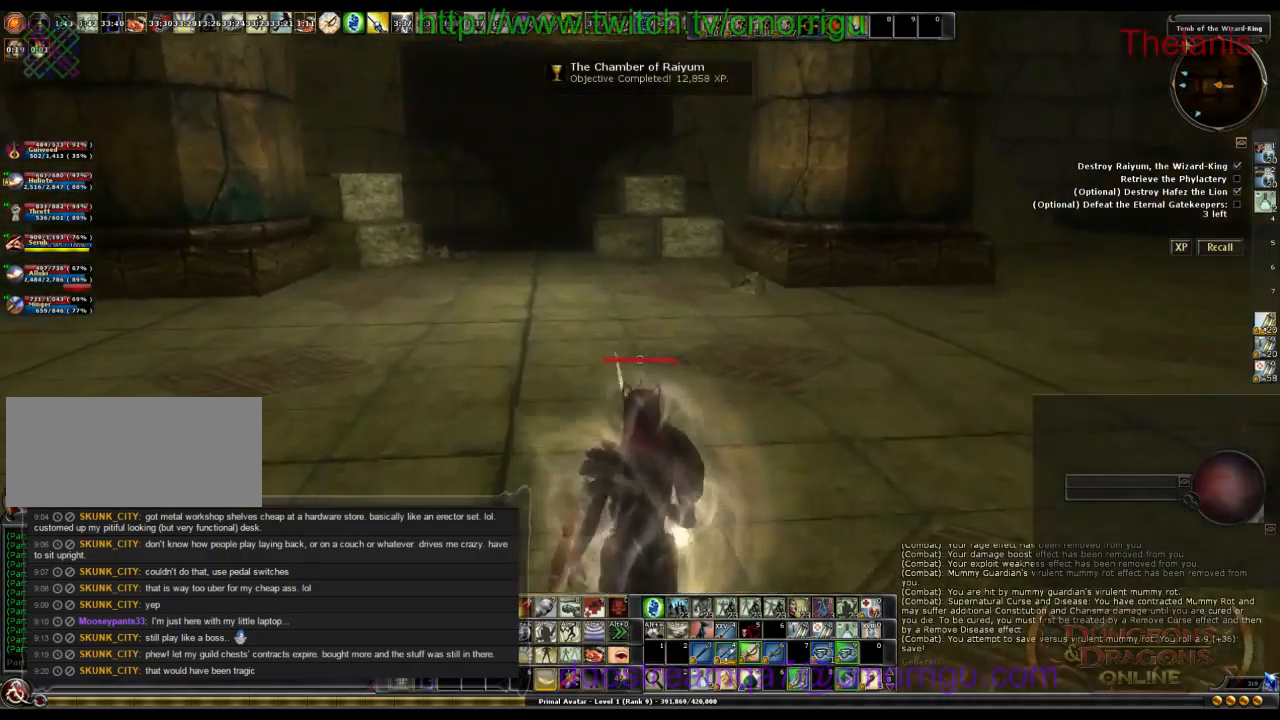
{"keys": ["w"], "events": []}
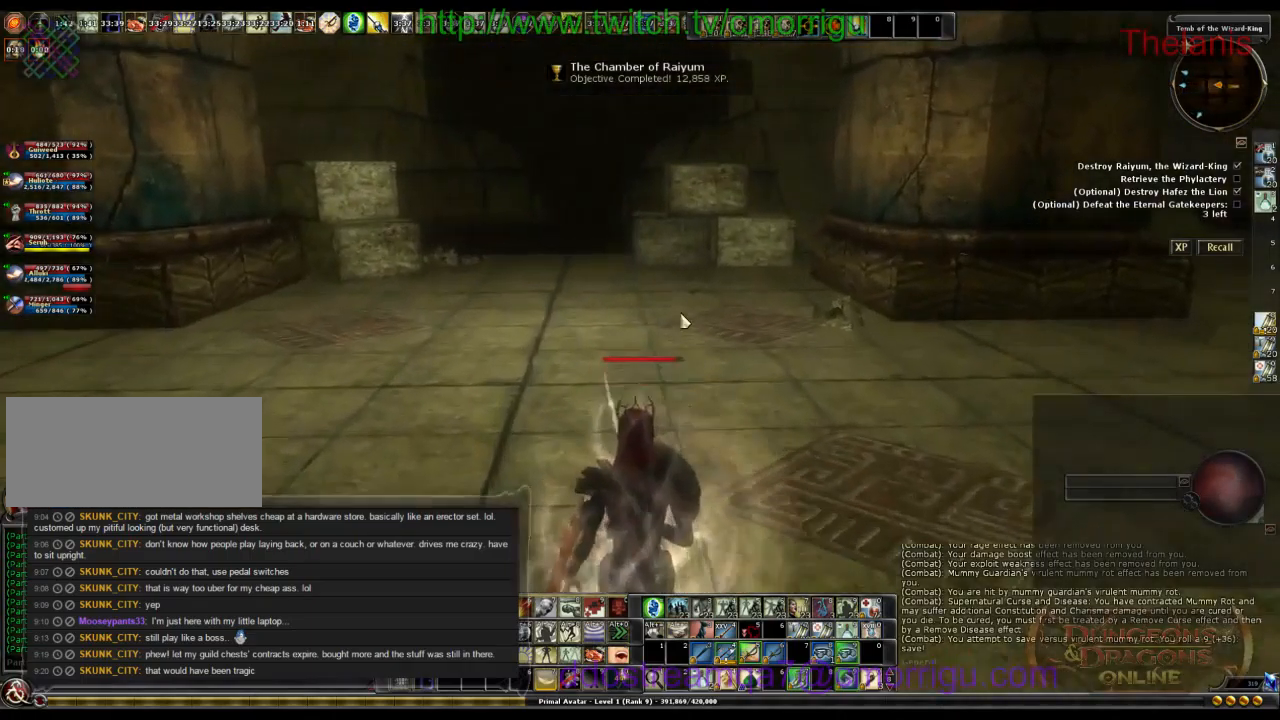
{"keys": ["w"], "events": [[167, "a", "down"], [300, "a", "up"]]}
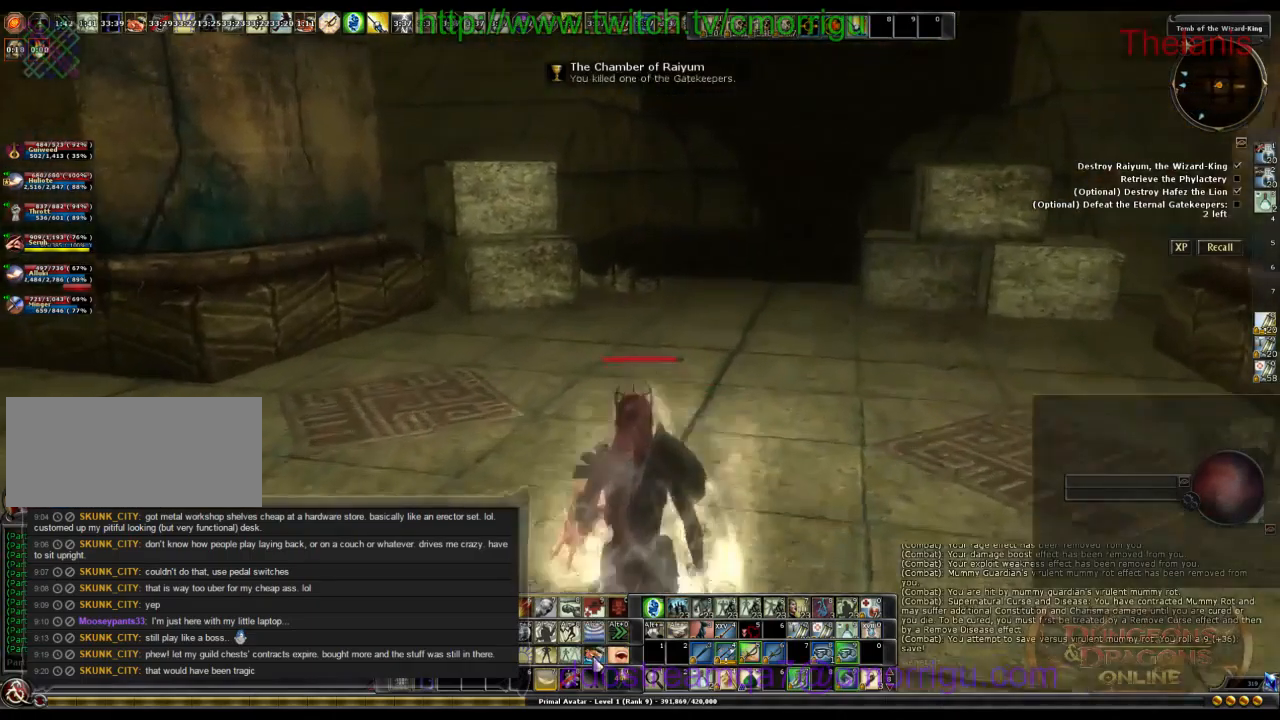
{"keys": ["w"], "events": [[67, "d", "down"], [200, "d", "up"]]}
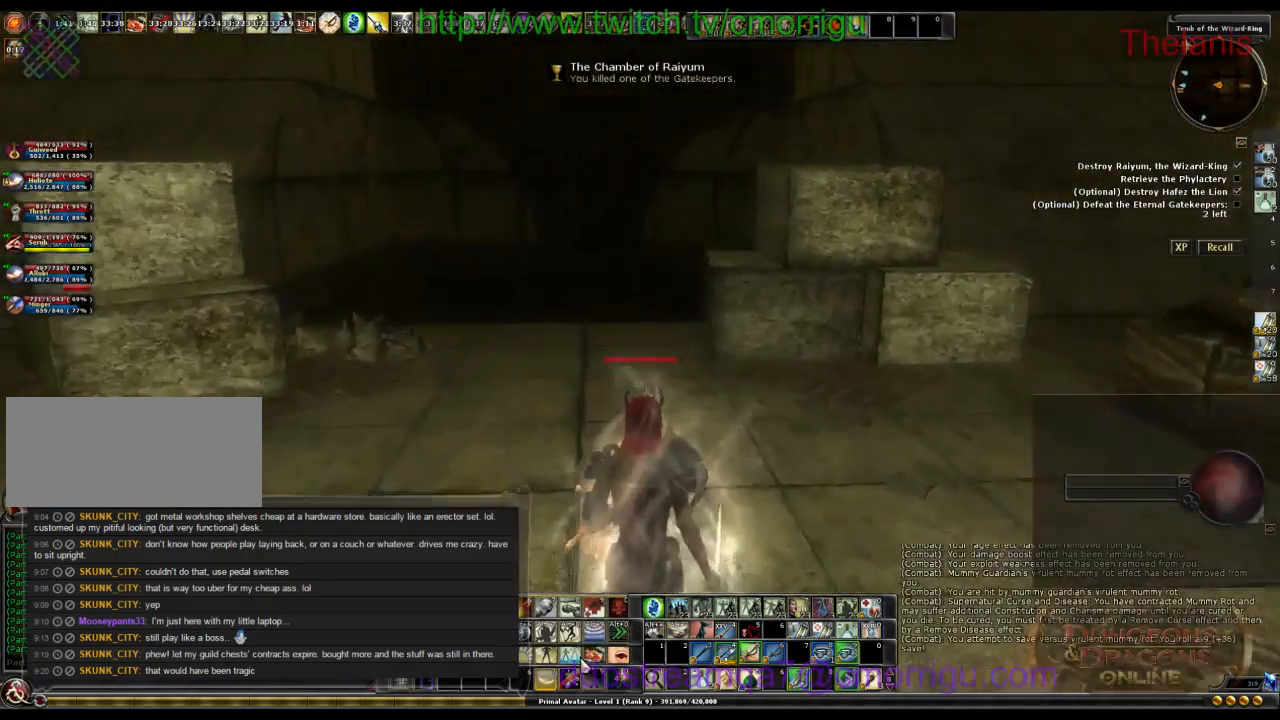
{"keys": ["w"], "events": [[267, "a", "down"], [400, "a", "up"]]}
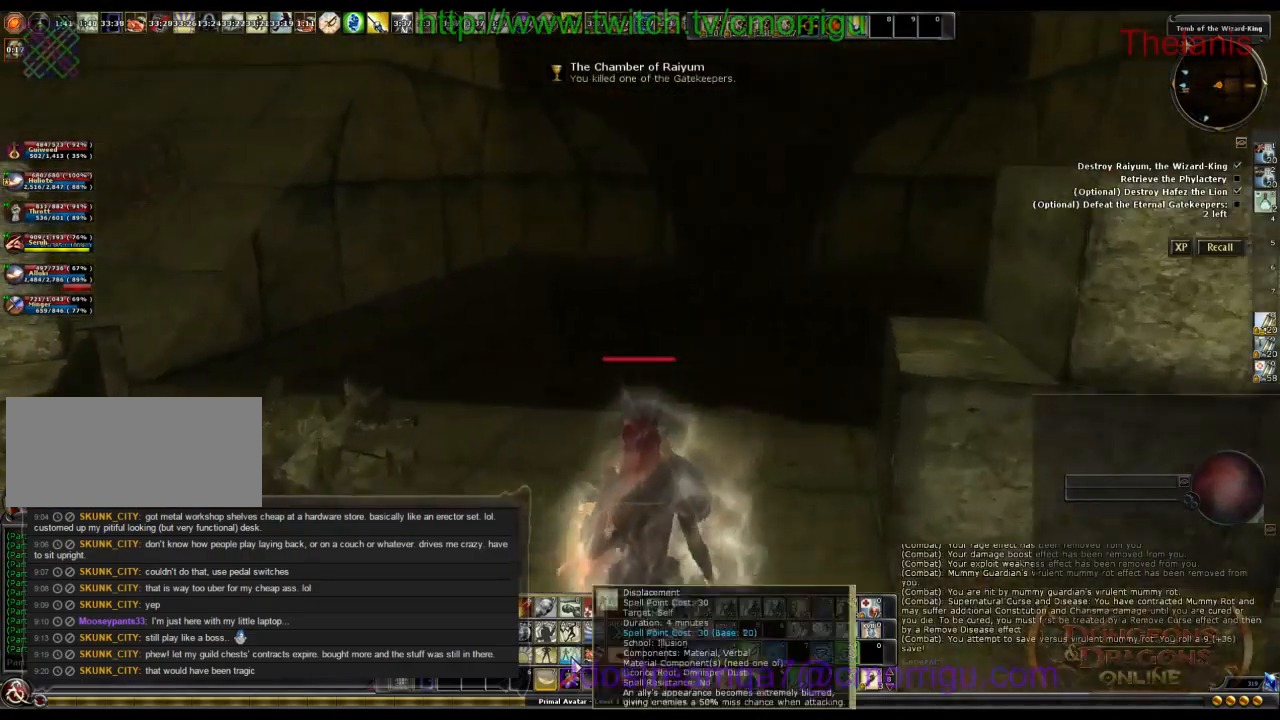
{"keys": ["d", "w"], "events": [[100, "space", "down"], [267, "space", "up"], [500, "d", "down"]]}
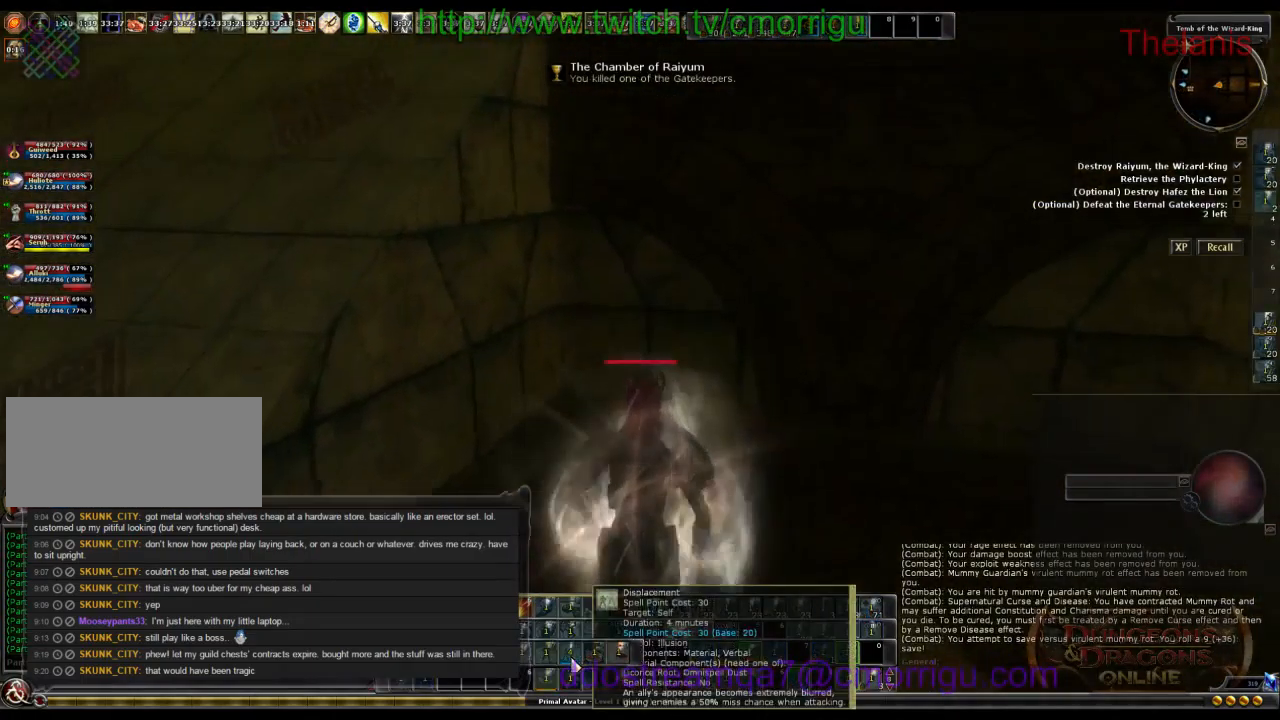
{"keys": ["w"], "events": [[134, "d", "up"]]}
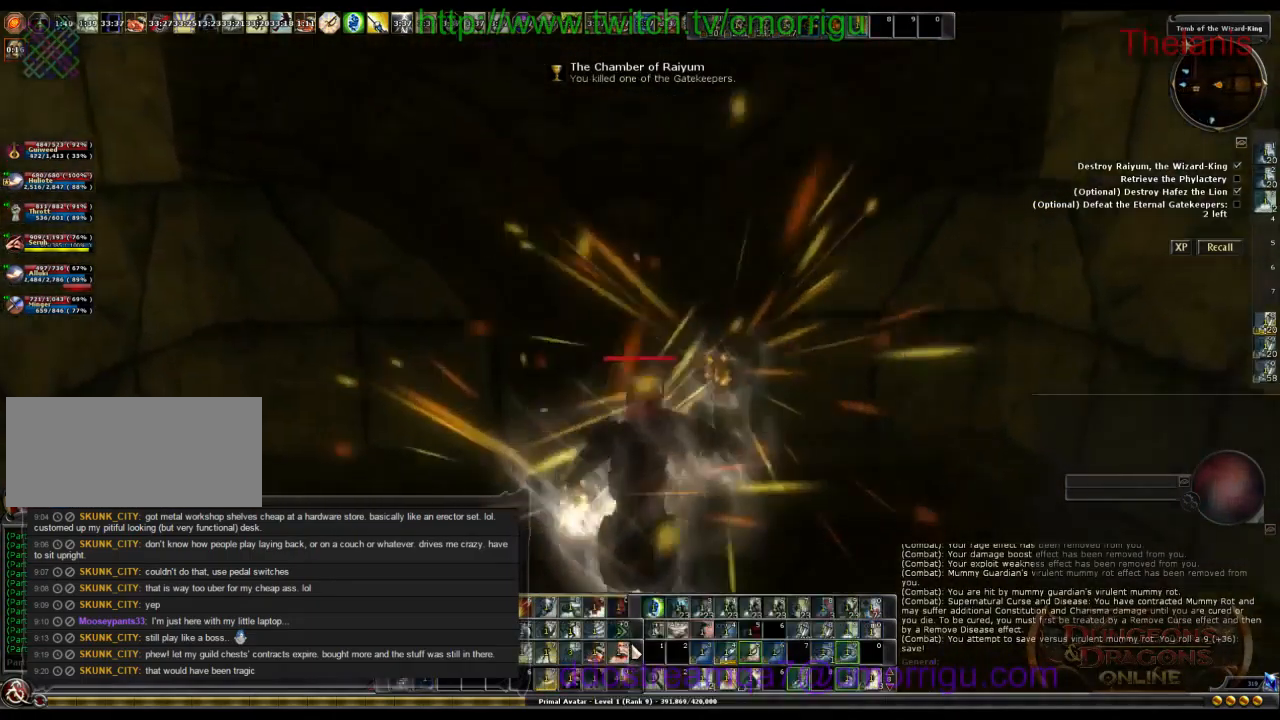
{"keys": ["w"], "events": []}